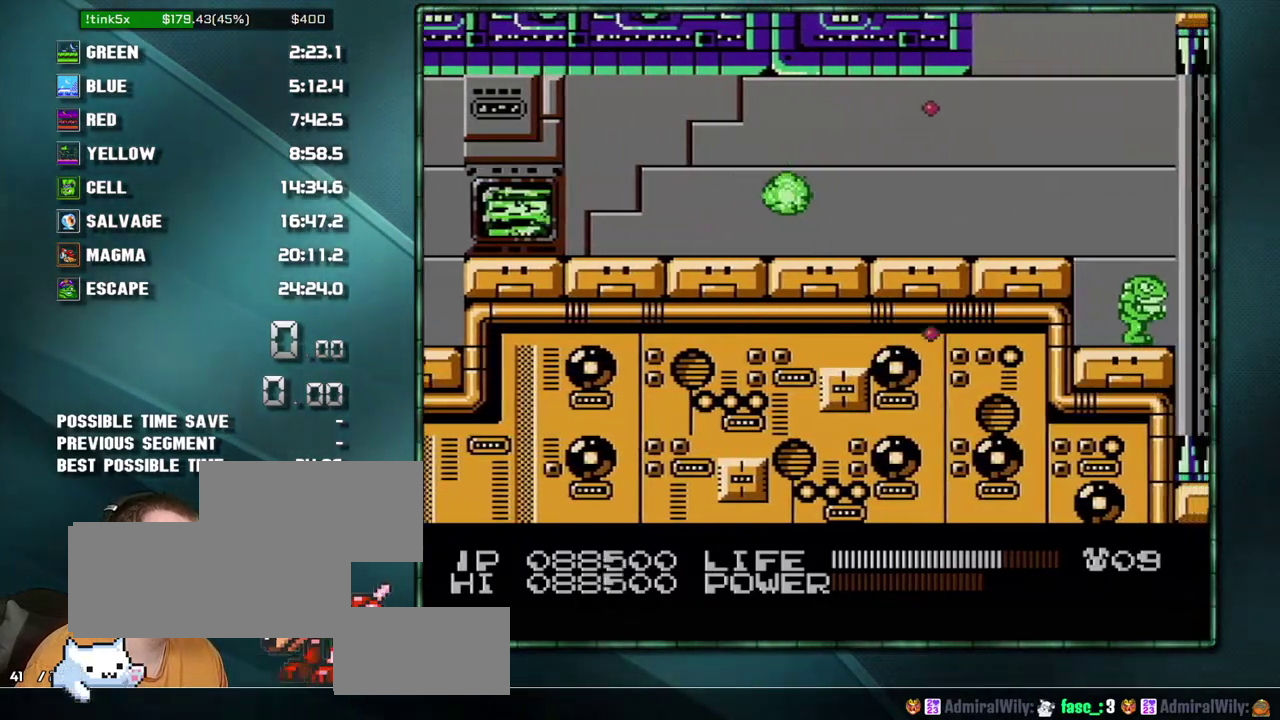
Gameplay with a controller (Nintendo layout); each line is a JSON object with the inputs held at the frame after it. "events" lists button and stick changes between this image and that frame as [ms after this image, input, new state], when the widget could be followed in between. Not read: L3 R3 SELECT.
{"buttons": ["B", "DPAD_RIGHT"], "events": [[100, "B", "down"], [167, "B", "up"], [450, "B", "down"]]}
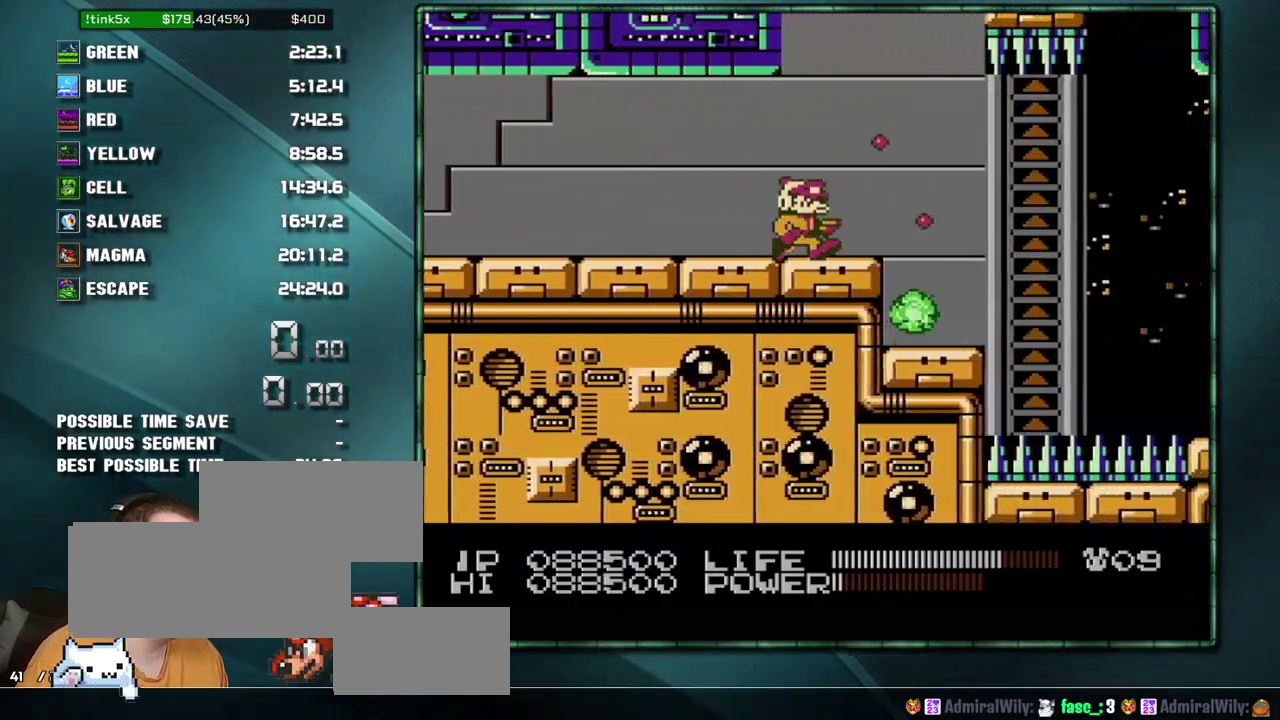
{"buttons": ["DPAD_RIGHT"], "events": [[33, "B", "up"], [350, "DPAD_RIGHT", "up"], [417, "DPAD_RIGHT", "down"]]}
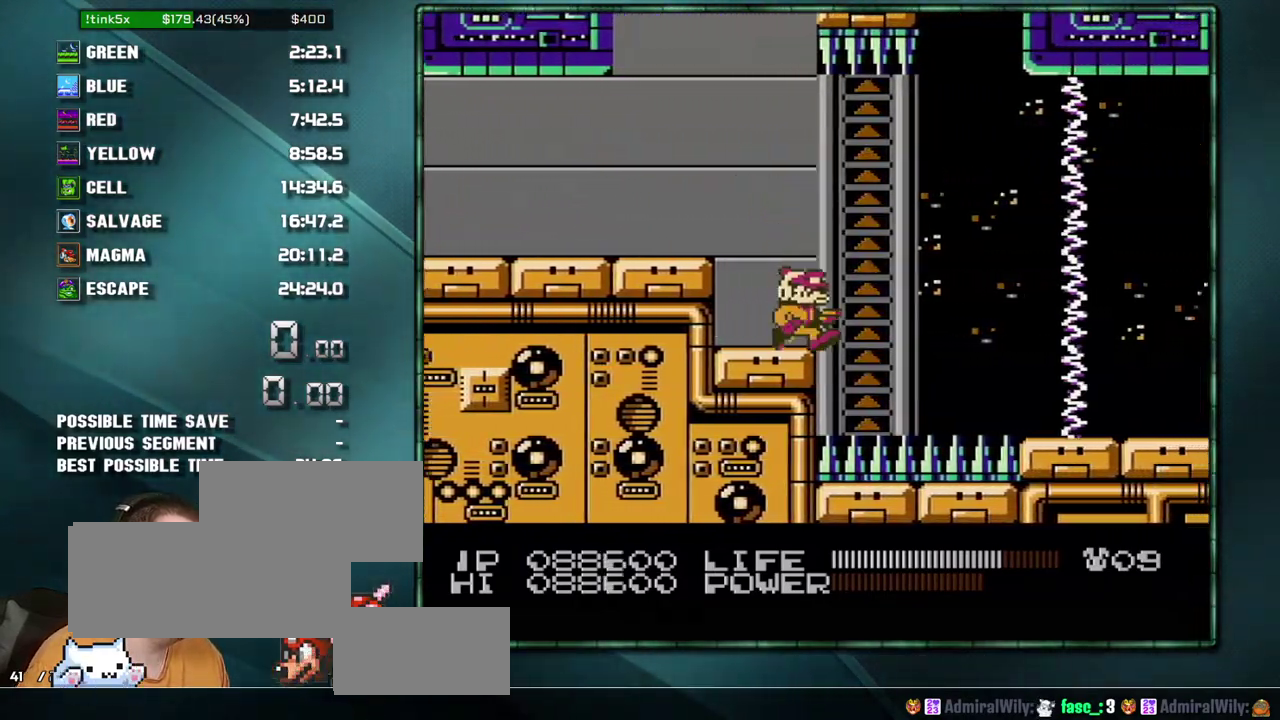
{"buttons": ["DPAD_RIGHT"], "events": [[33, "A", "down"], [200, "A", "up"]]}
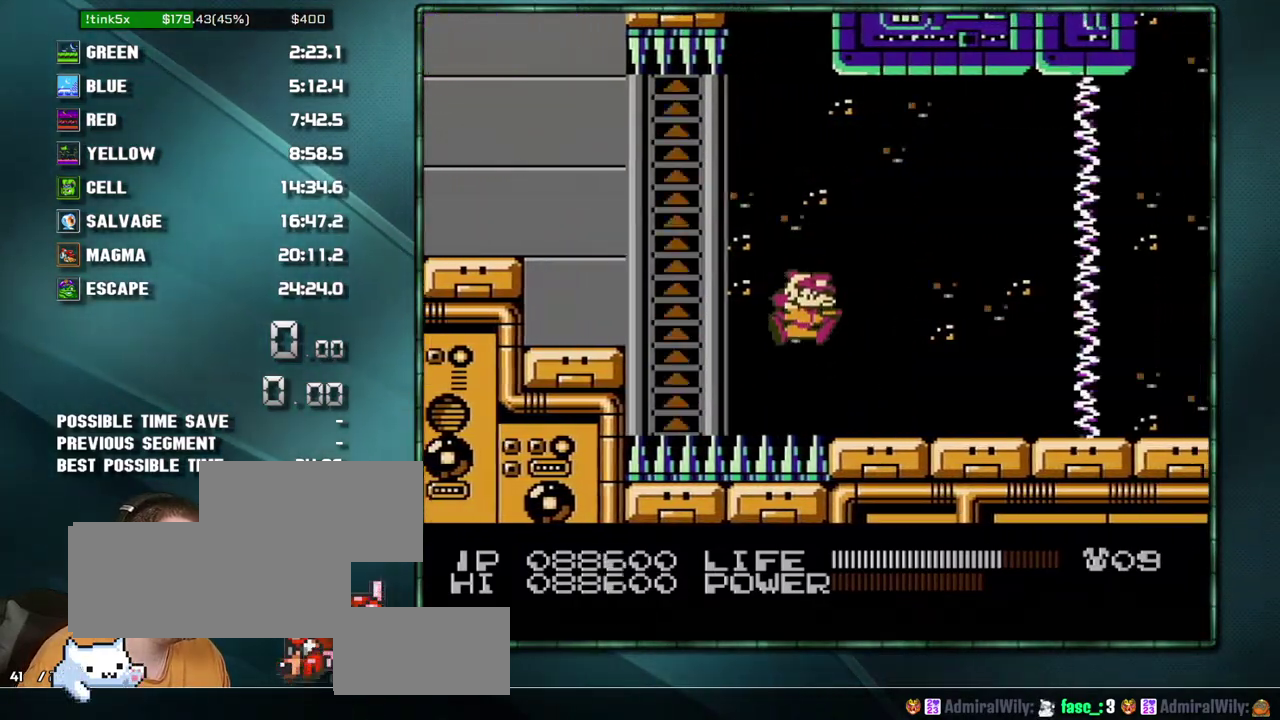
{"buttons": [], "events": [[500, "DPAD_RIGHT", "up"]]}
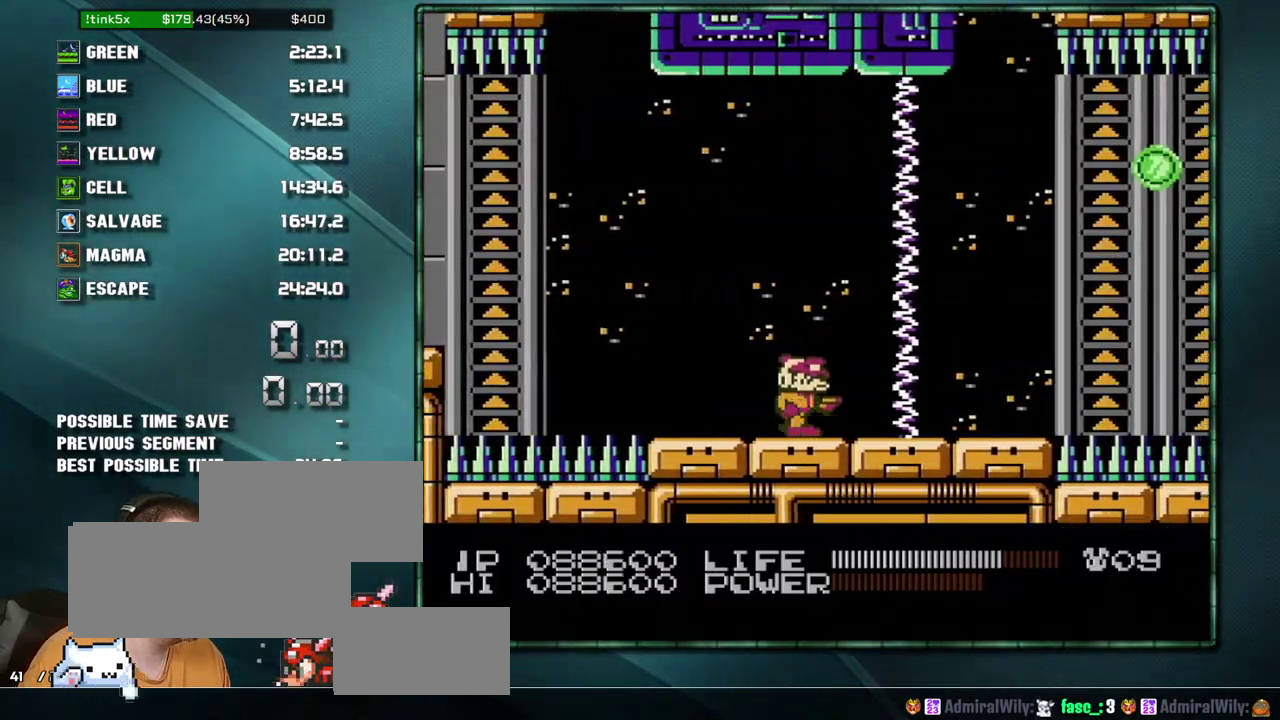
{"buttons": ["DPAD_RIGHT"], "events": [[33, "DPAD_RIGHT", "down"]]}
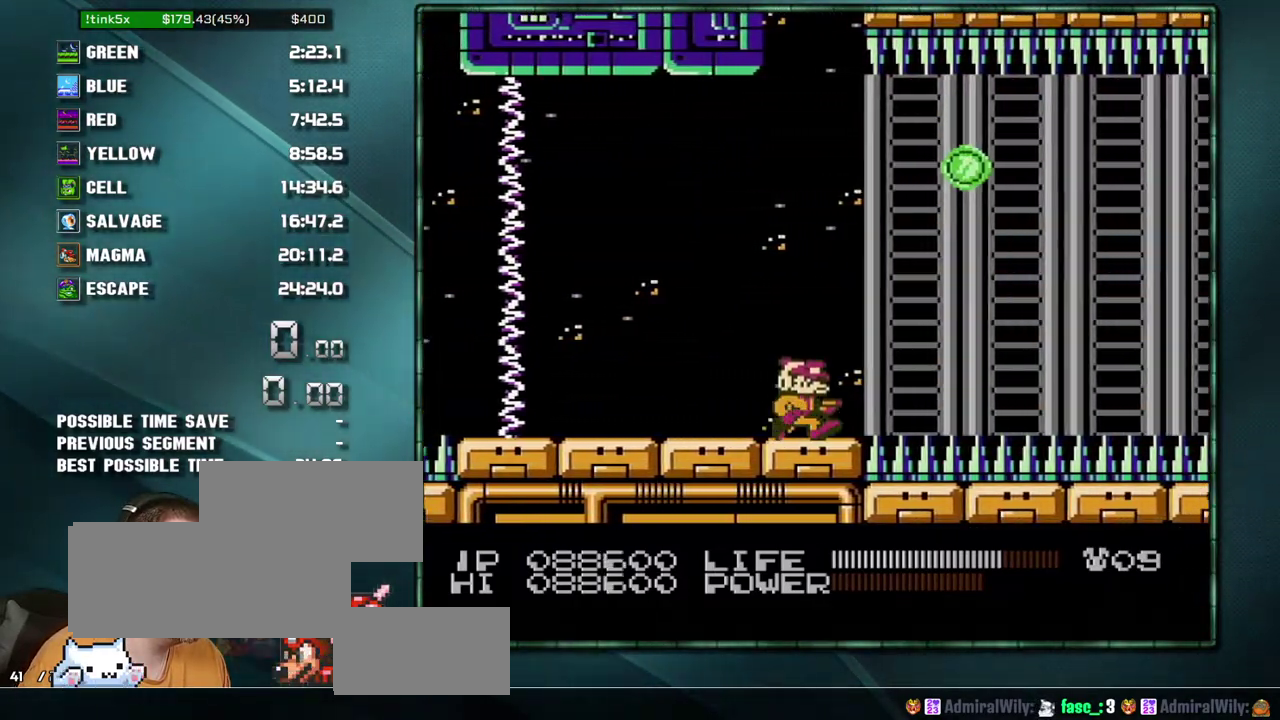
{"buttons": ["DPAD_RIGHT"], "events": [[100, "A", "down"], [167, "A", "up"]]}
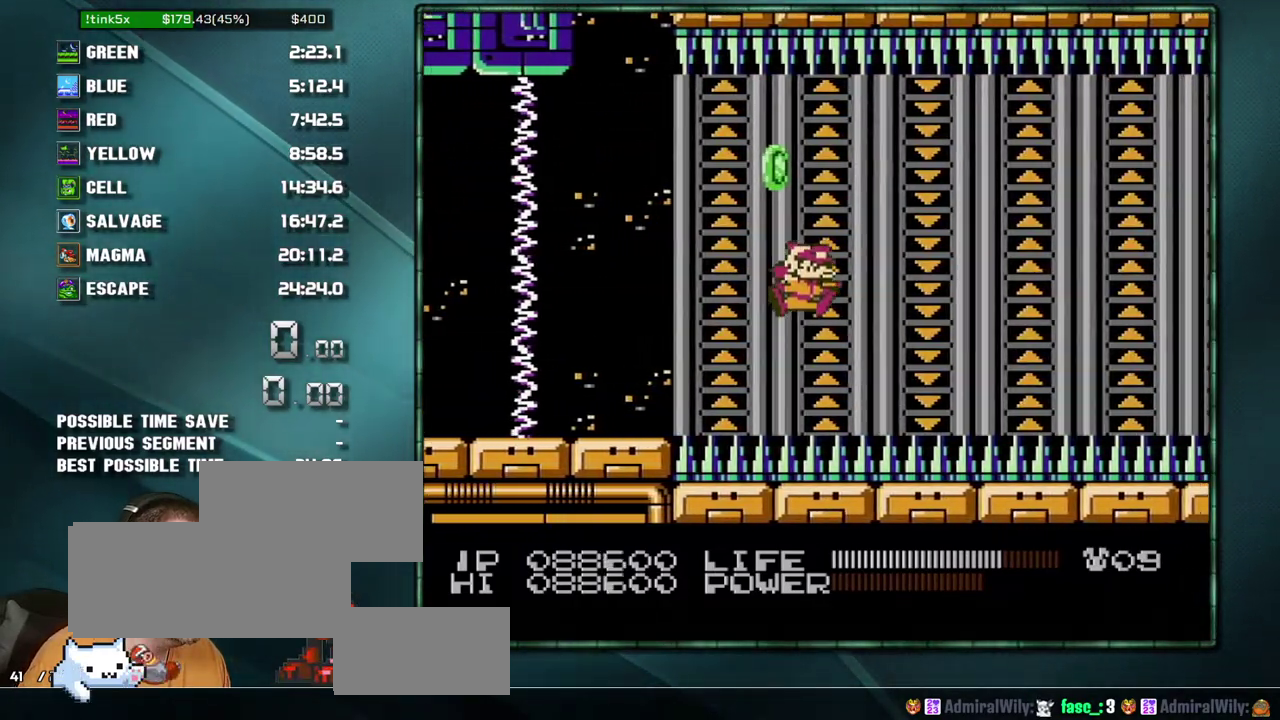
{"buttons": ["DPAD_RIGHT"], "events": []}
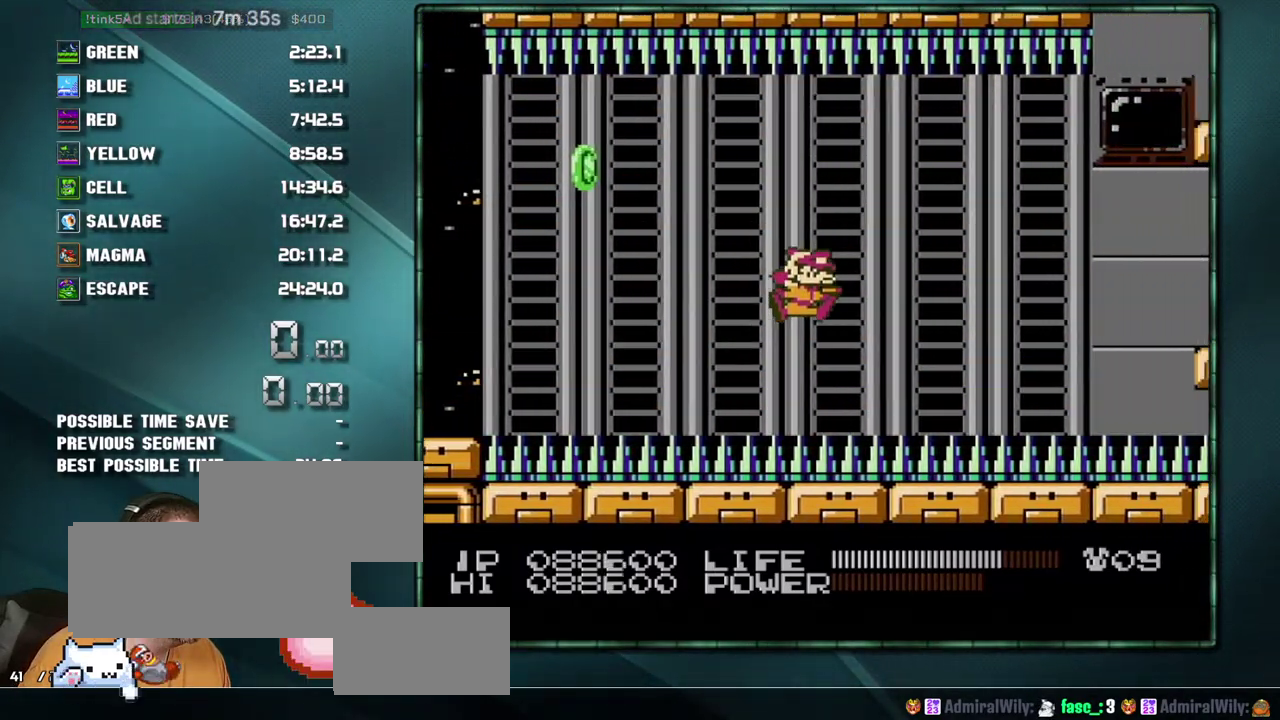
{"buttons": ["DPAD_RIGHT"], "events": [[133, "START", "down"], [383, "START", "up"]]}
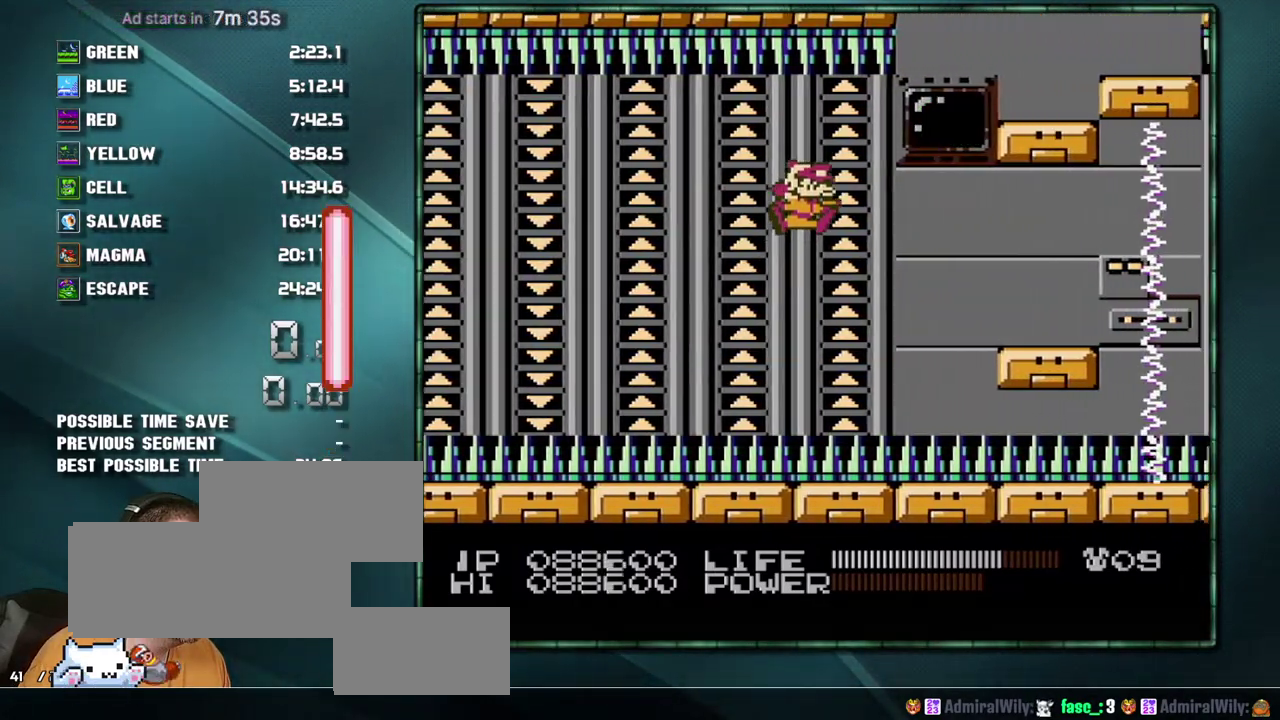
{"buttons": ["DPAD_RIGHT"], "events": []}
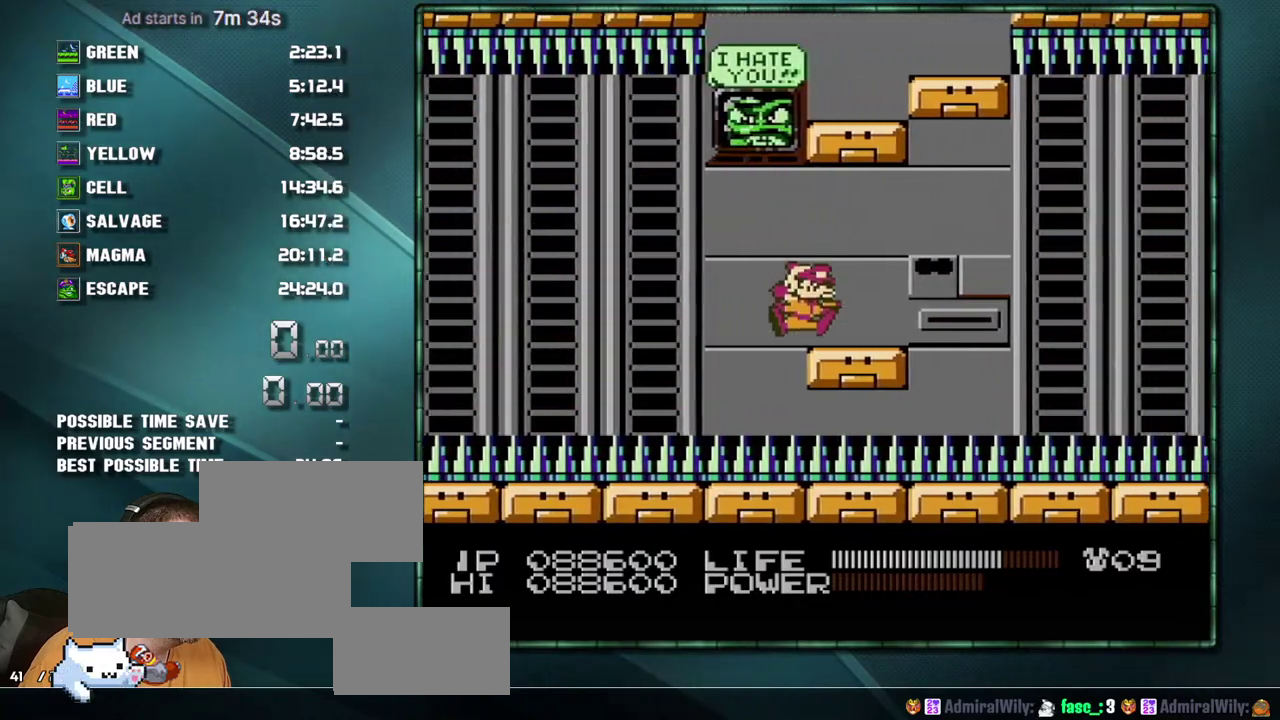
{"buttons": [], "events": [[167, "DPAD_RIGHT", "up"]]}
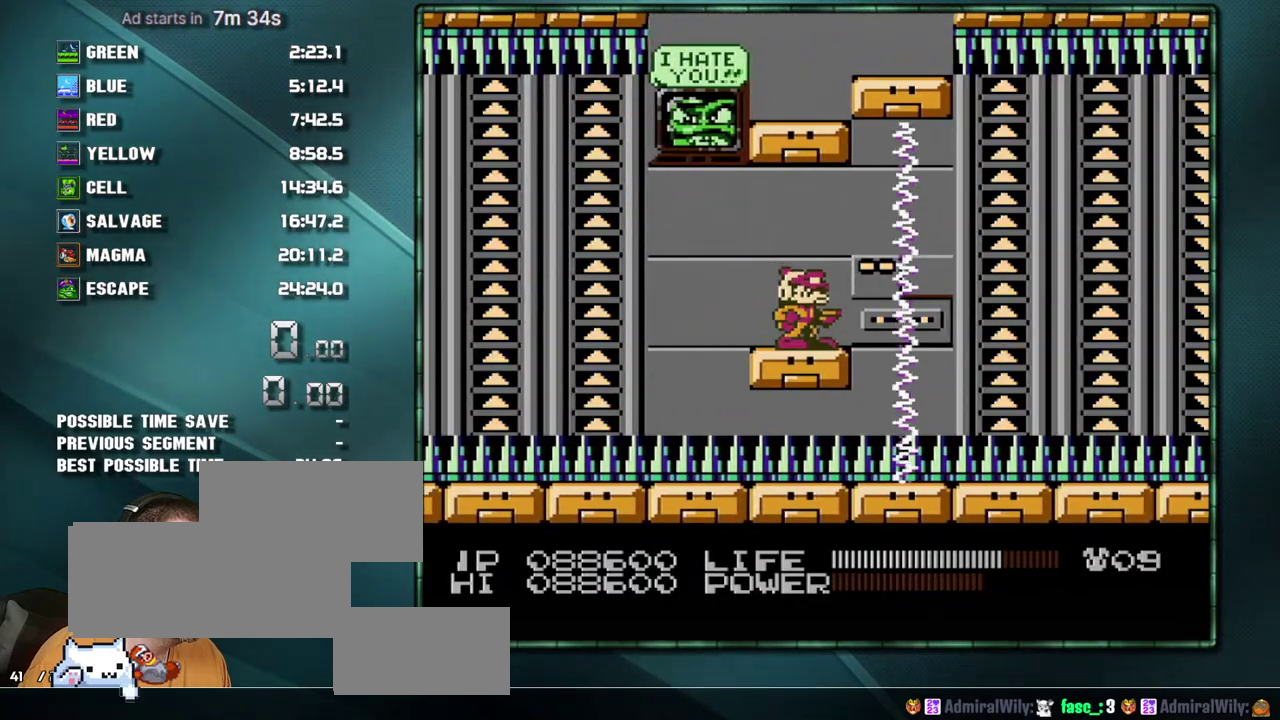
{"buttons": ["DPAD_RIGHT"], "events": [[33, "DPAD_RIGHT", "down"], [167, "A", "down"], [217, "A", "up"]]}
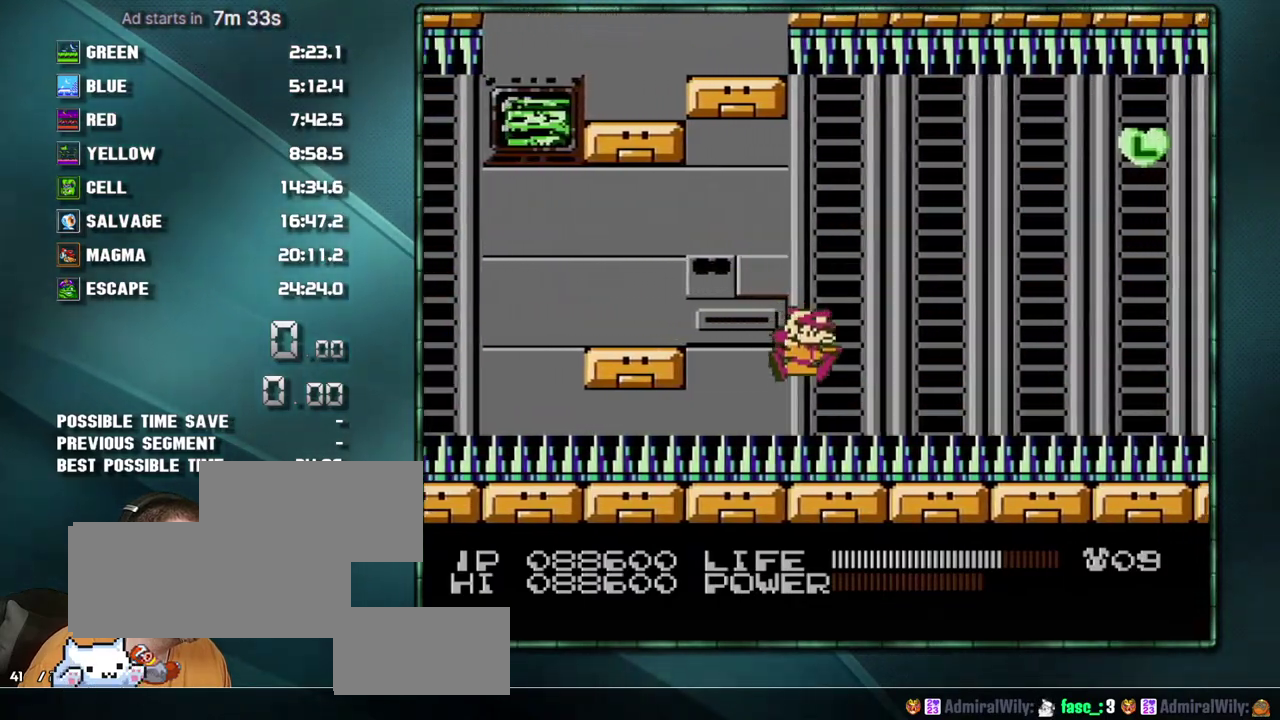
{"buttons": ["DPAD_RIGHT"], "events": []}
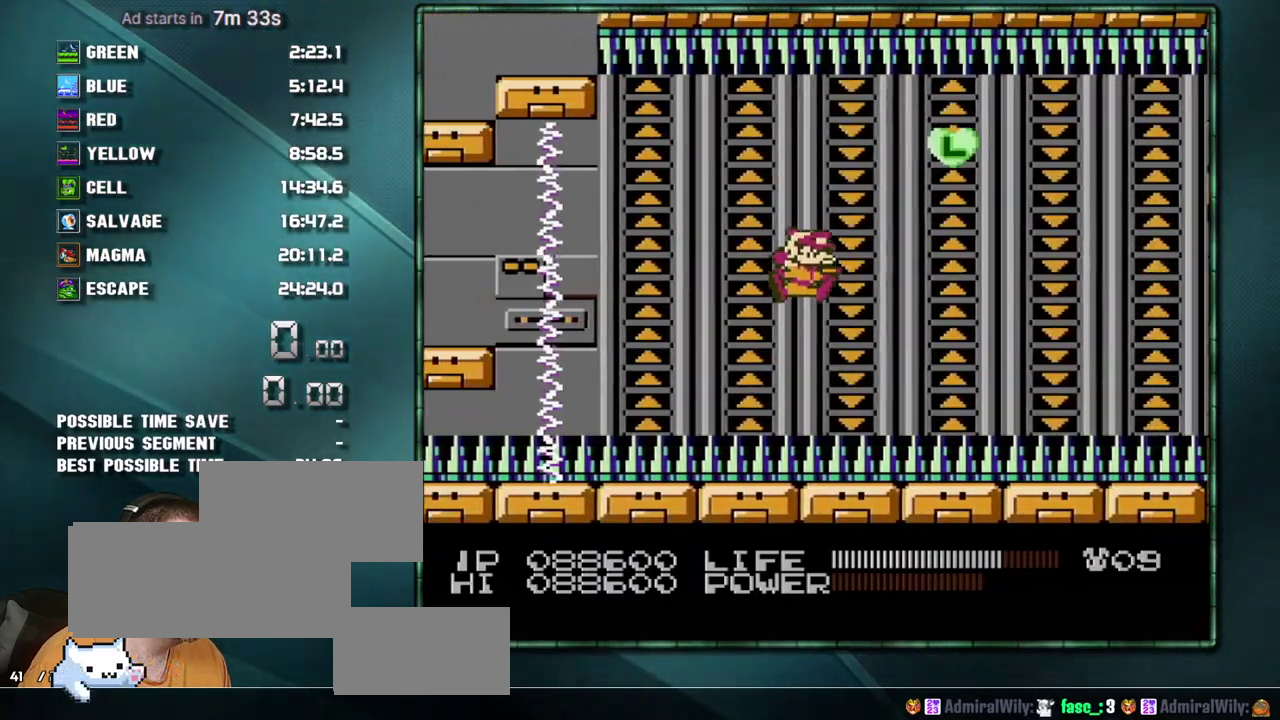
{"buttons": [], "events": [[350, "DPAD_RIGHT", "up"]]}
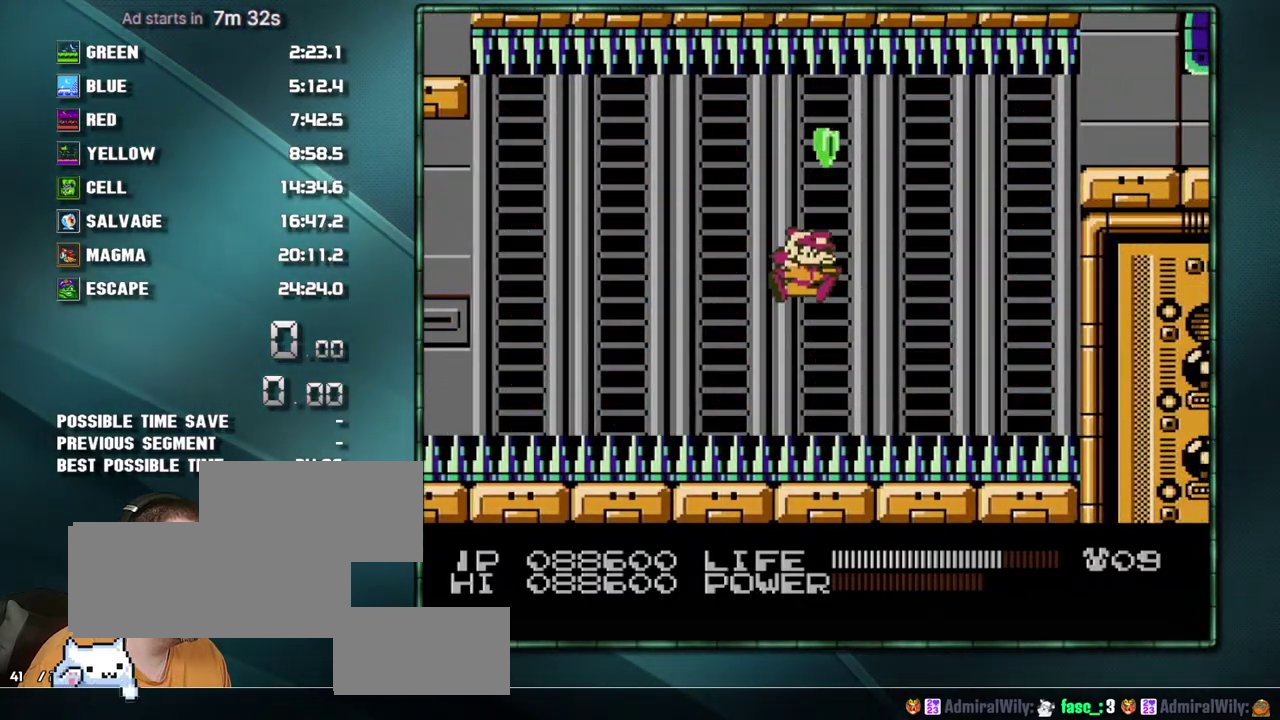
{"buttons": ["DPAD_RIGHT"], "events": [[317, "DPAD_RIGHT", "down"]]}
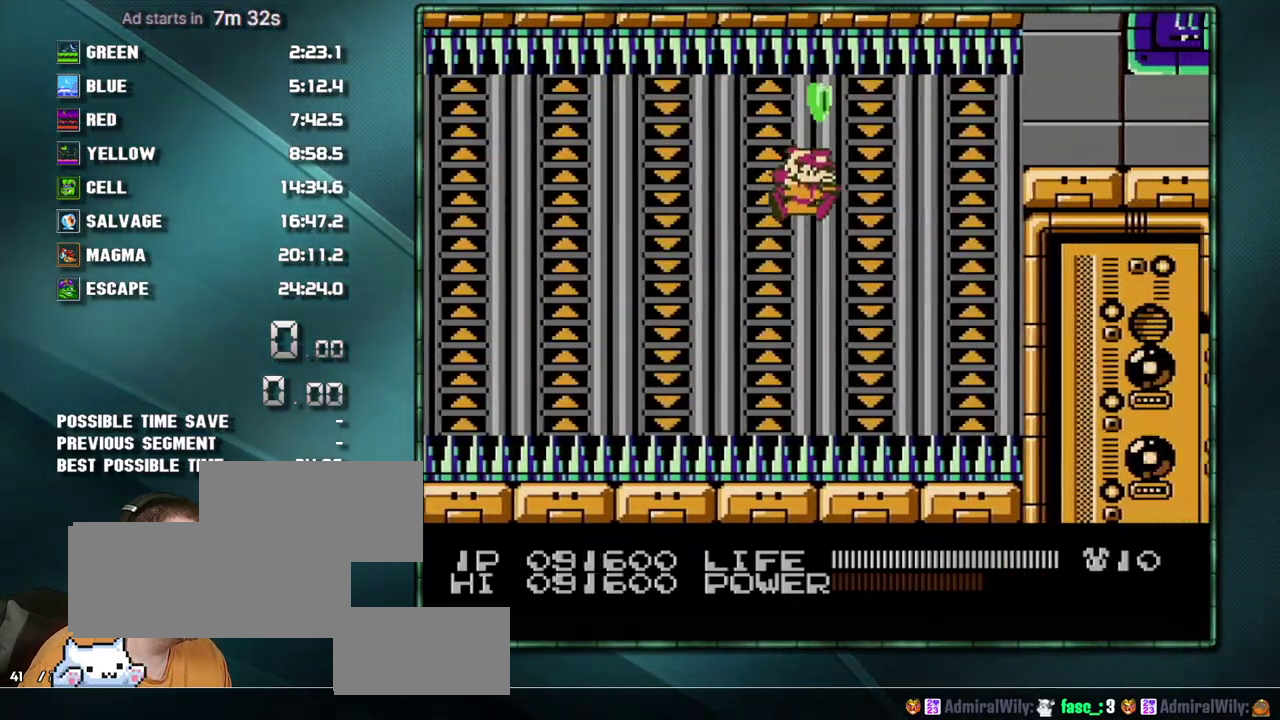
{"buttons": ["DPAD_RIGHT"], "events": []}
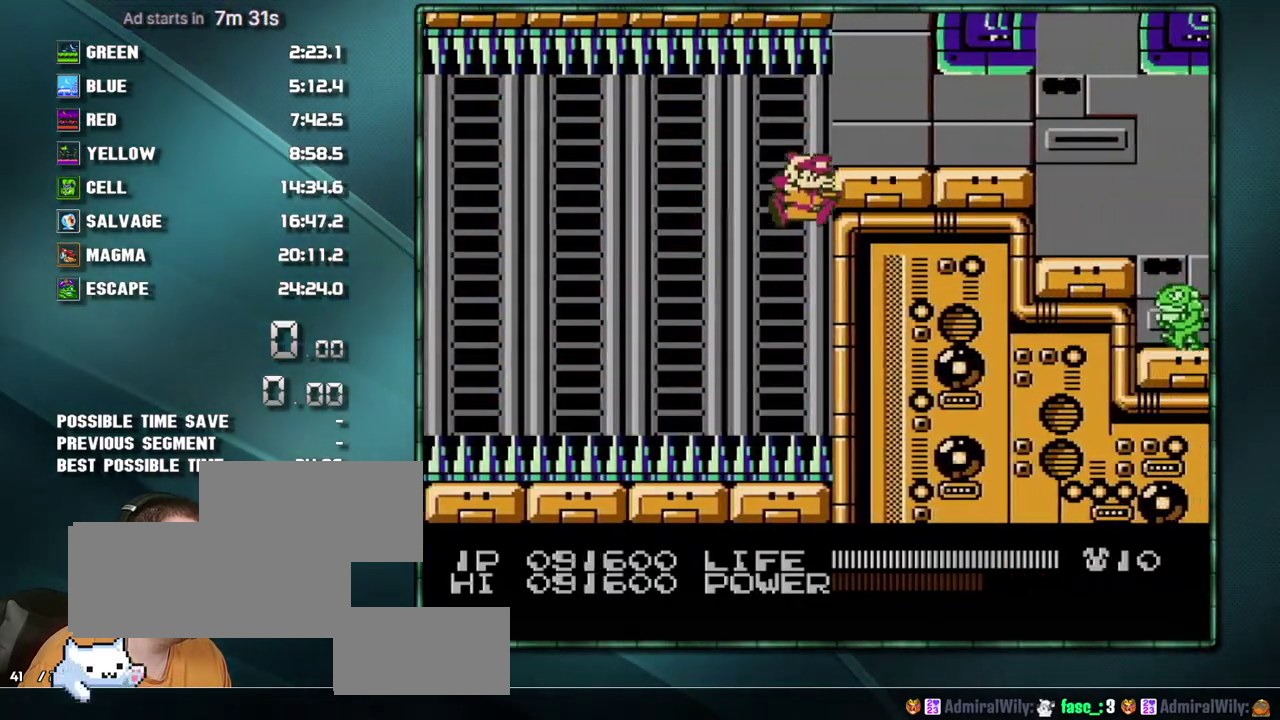
{"buttons": ["DPAD_RIGHT"], "events": []}
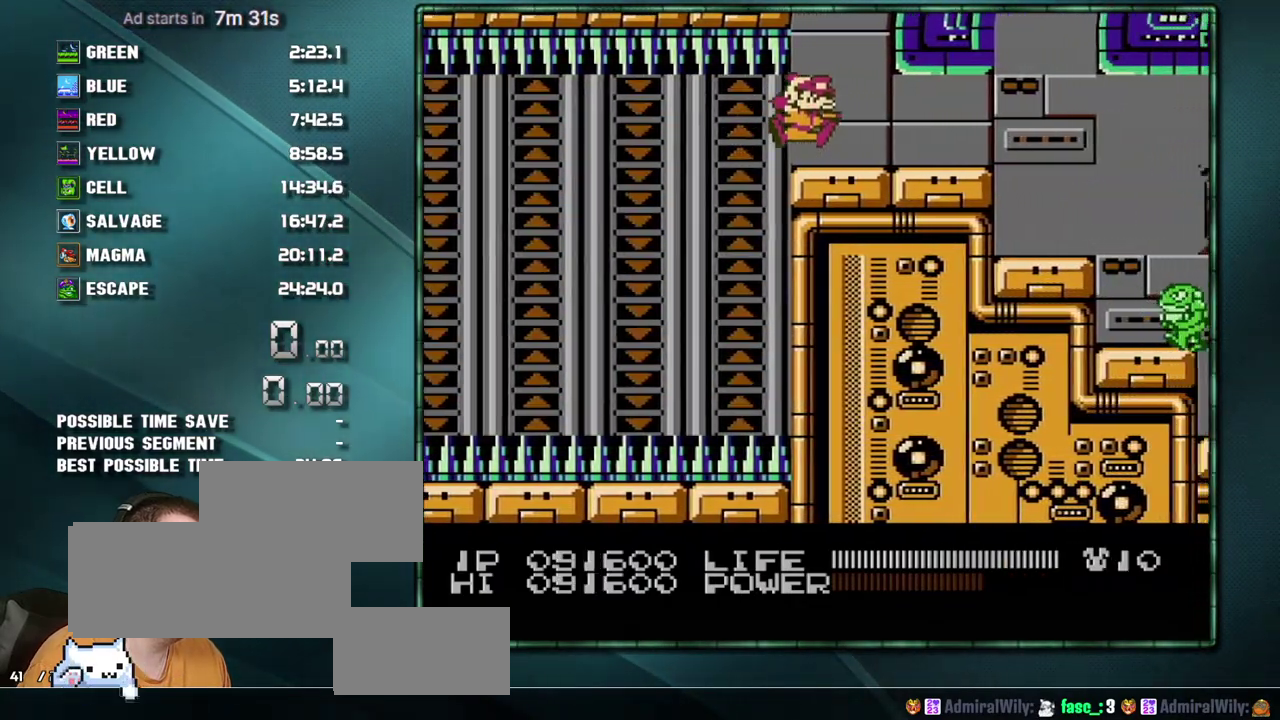
{"buttons": ["DPAD_RIGHT"], "events": [[417, "B", "down"], [500, "B", "up"]]}
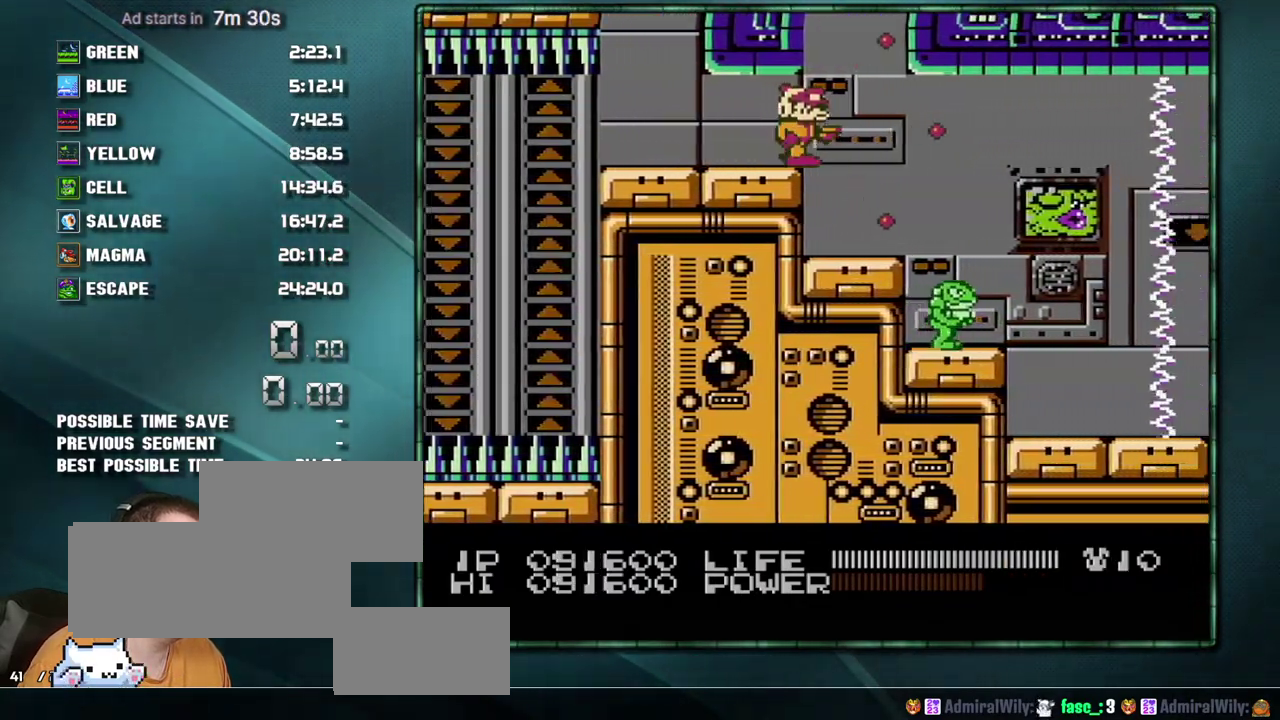
{"buttons": ["DPAD_RIGHT"], "events": []}
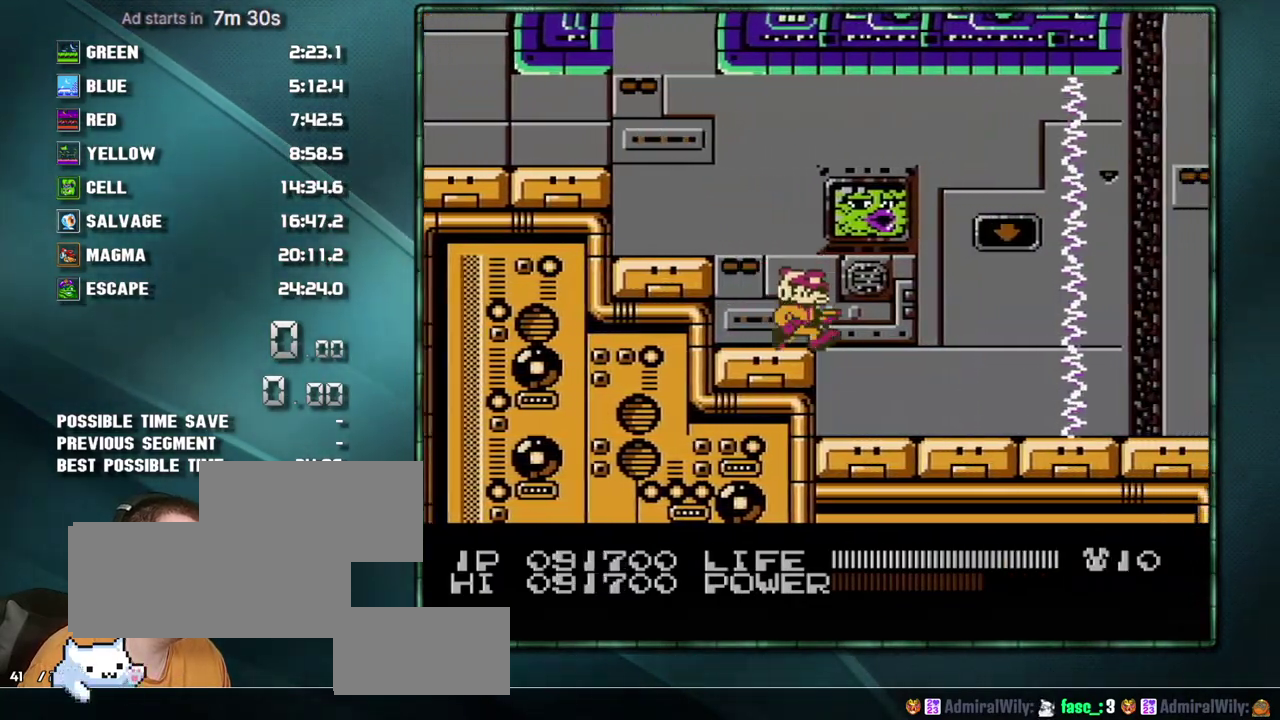
{"buttons": ["DPAD_RIGHT"], "events": []}
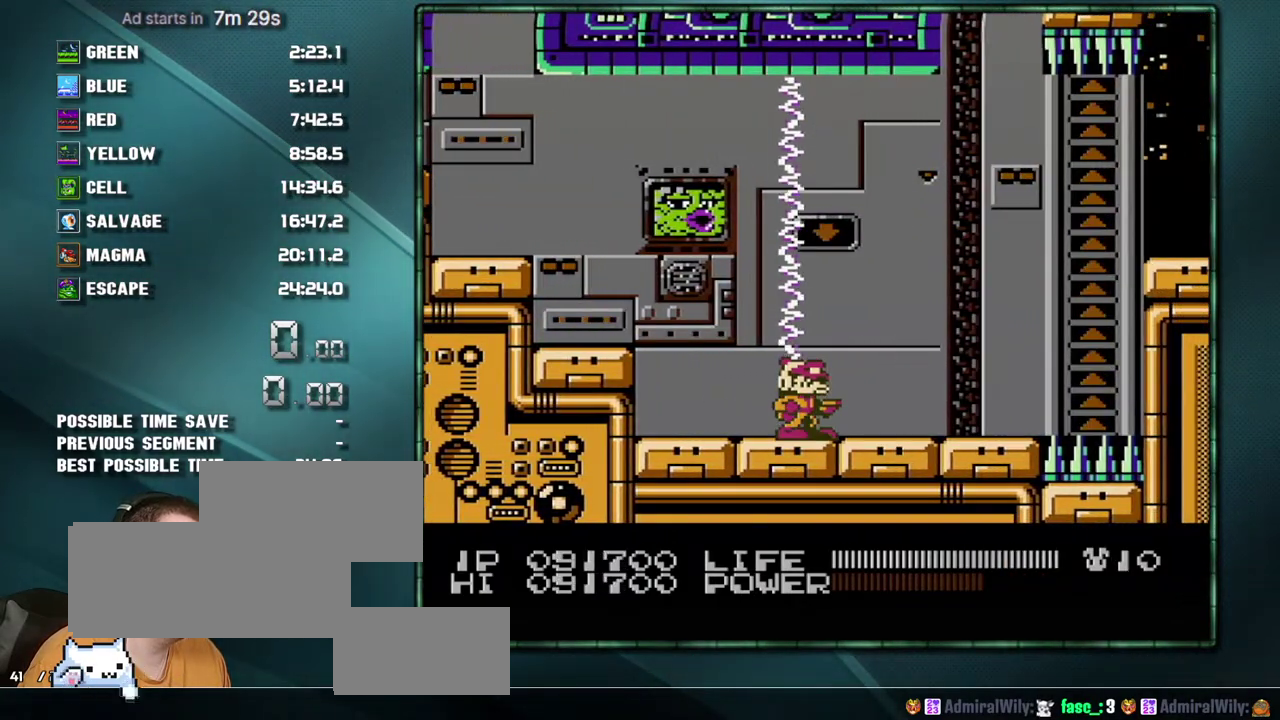
{"buttons": ["DPAD_RIGHT"], "events": []}
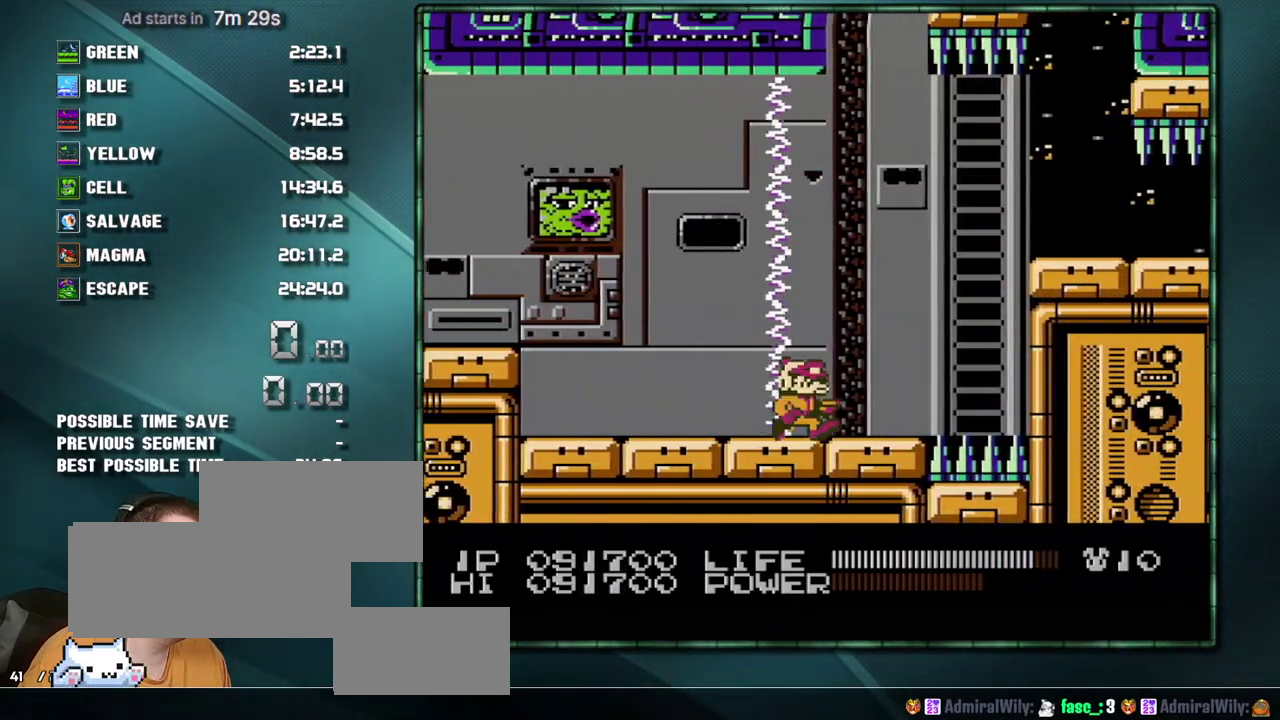
{"buttons": ["A", "DPAD_RIGHT"], "events": [[467, "A", "down"]]}
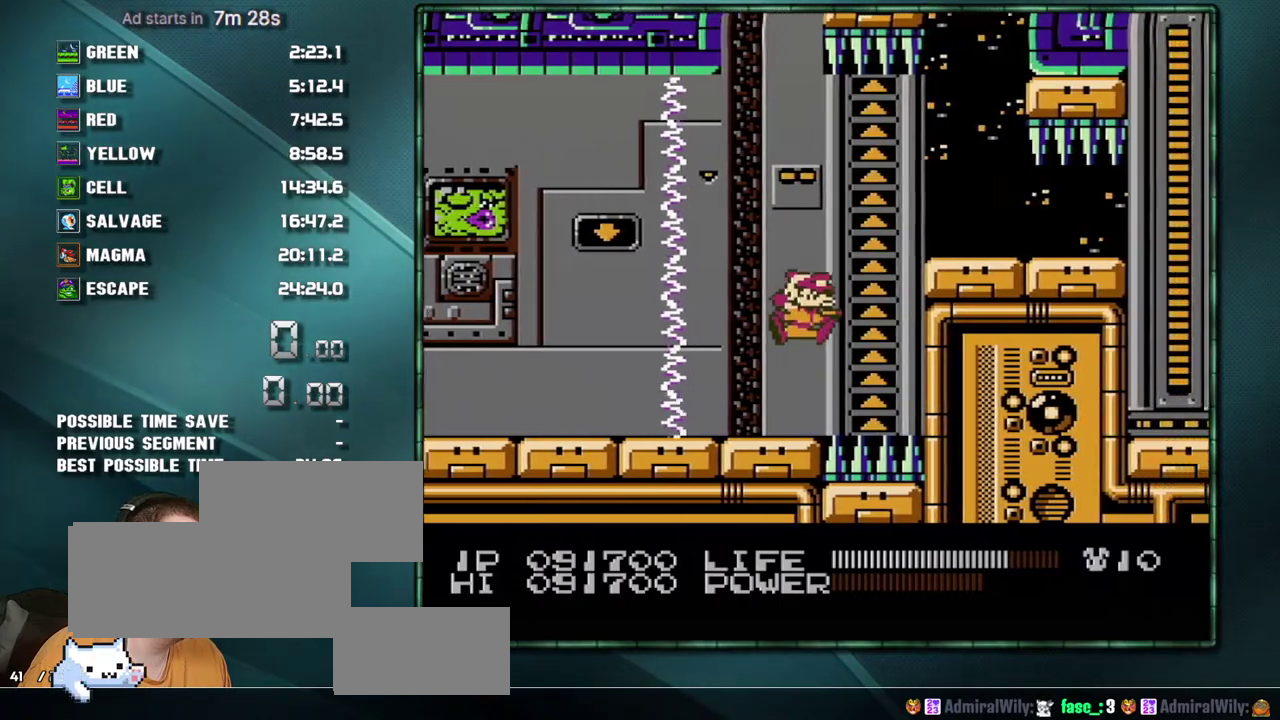
{"buttons": ["DPAD_RIGHT"], "events": [[250, "A", "up"]]}
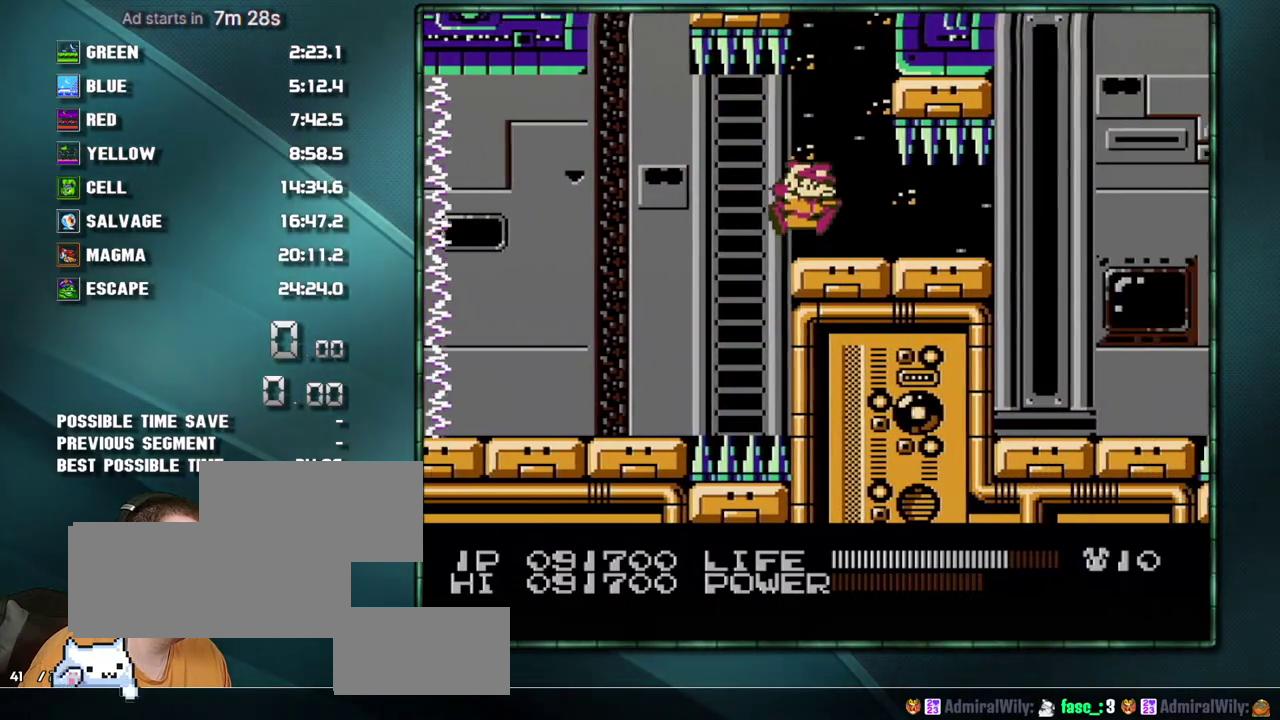
{"buttons": ["DPAD_RIGHT"], "events": []}
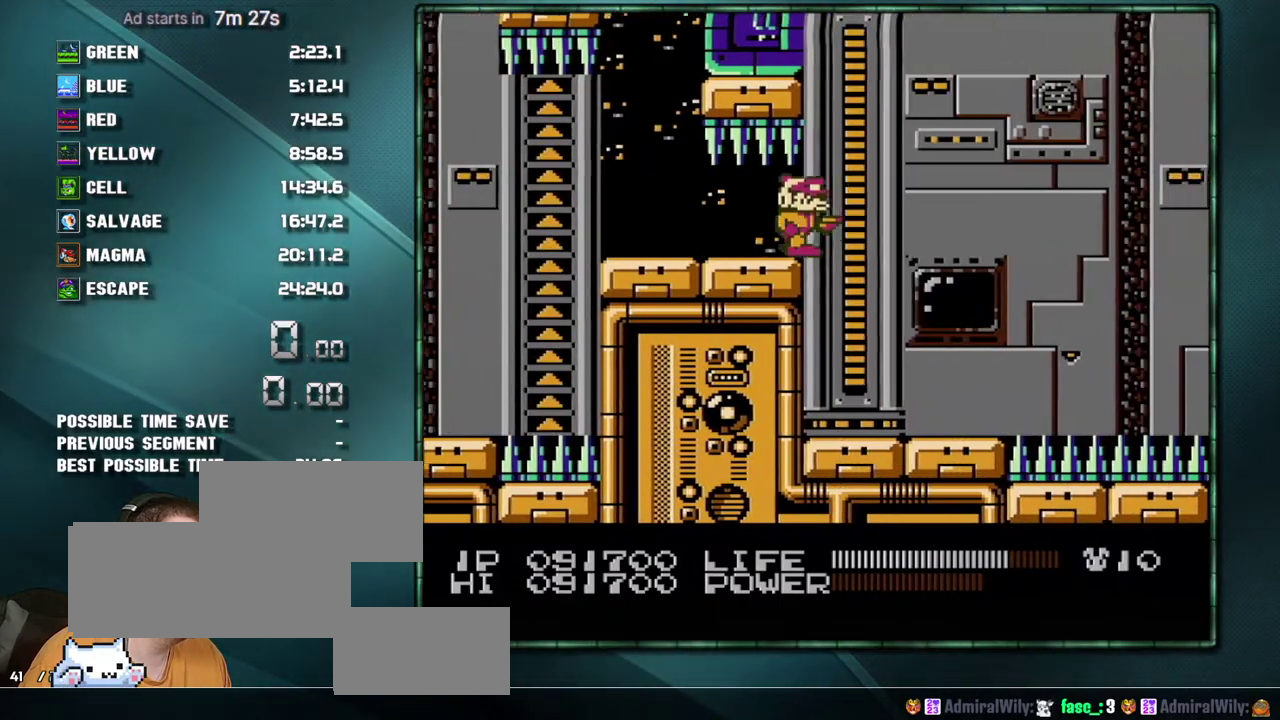
{"buttons": ["DPAD_RIGHT"], "events": []}
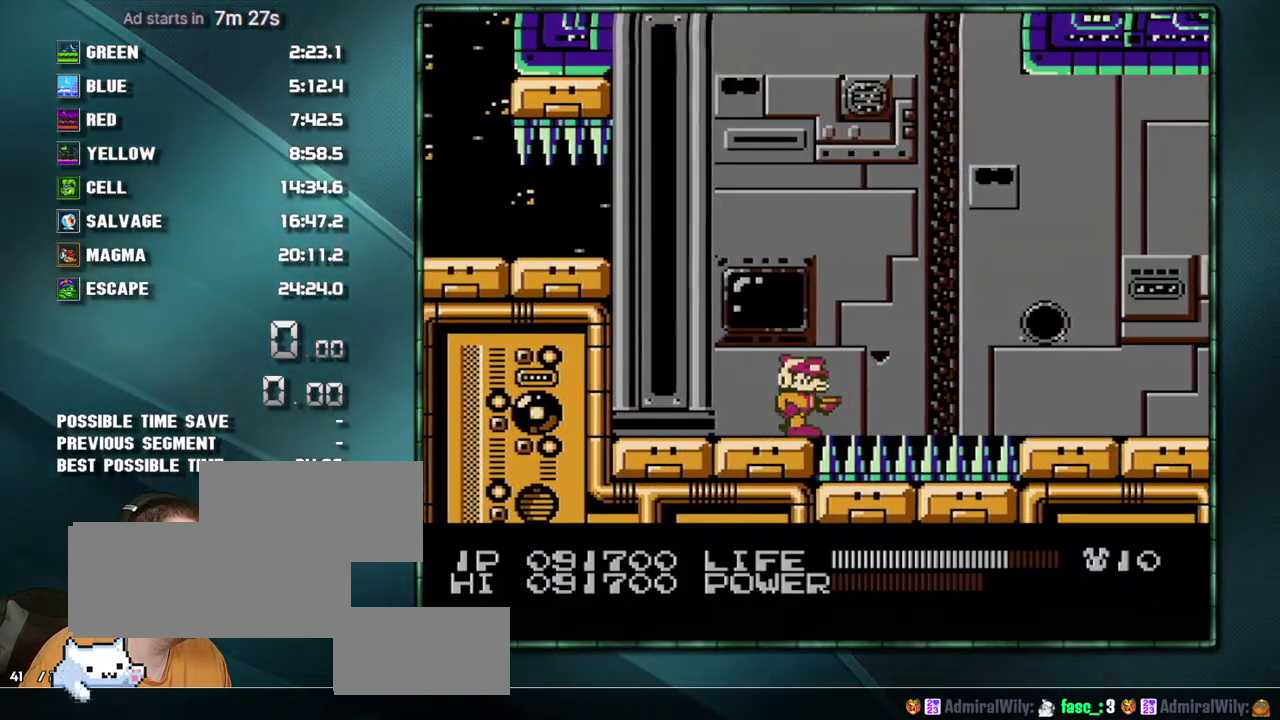
{"buttons": ["A", "DPAD_RIGHT"], "events": [[67, "A", "down"]]}
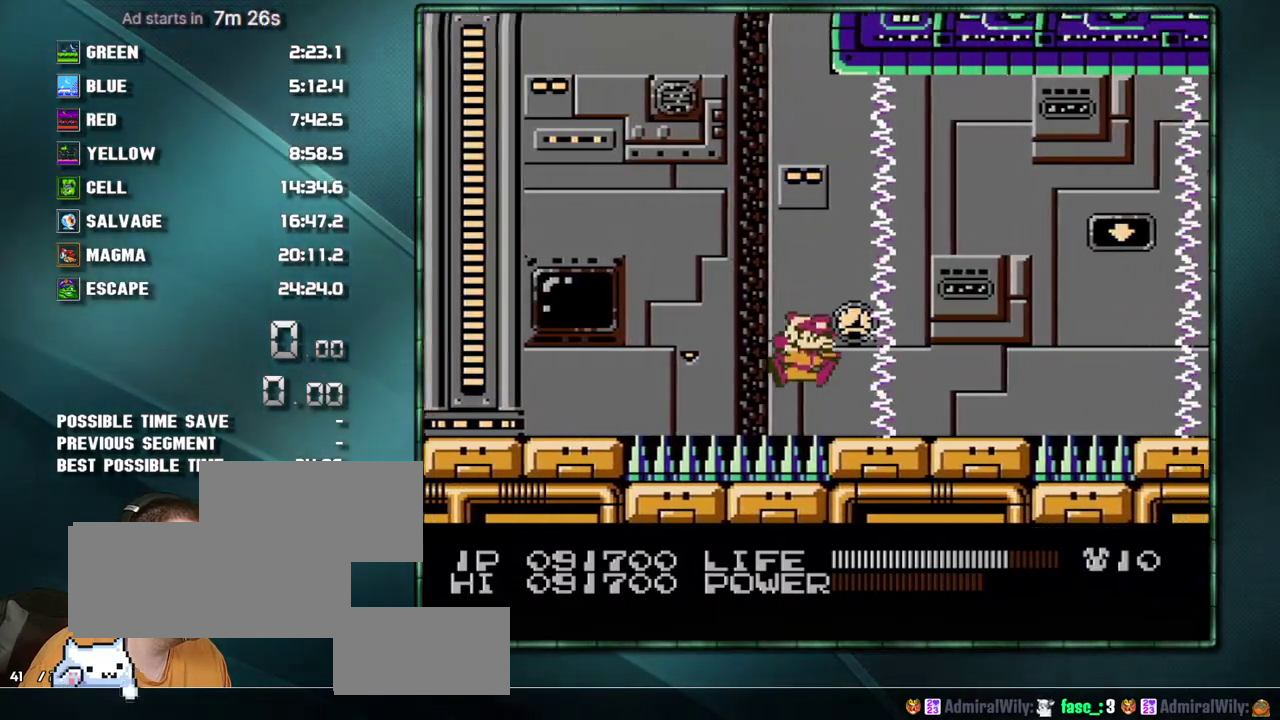
{"buttons": ["DPAD_RIGHT"], "events": [[67, "A", "up"], [67, "DPAD_RIGHT", "up"], [217, "DPAD_RIGHT", "down"]]}
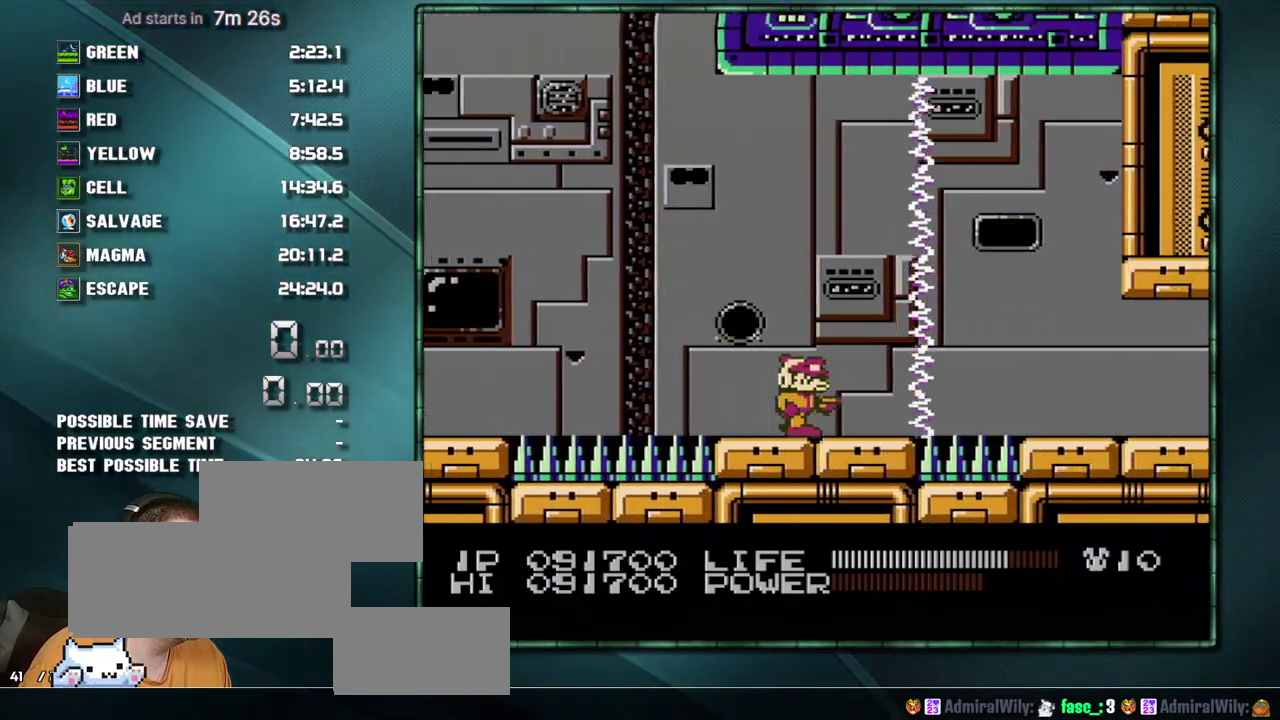
{"buttons": ["DPAD_RIGHT"], "events": [[67, "DPAD_RIGHT", "up"], [167, "DPAD_RIGHT", "down"], [350, "A", "down"], [450, "A", "up"]]}
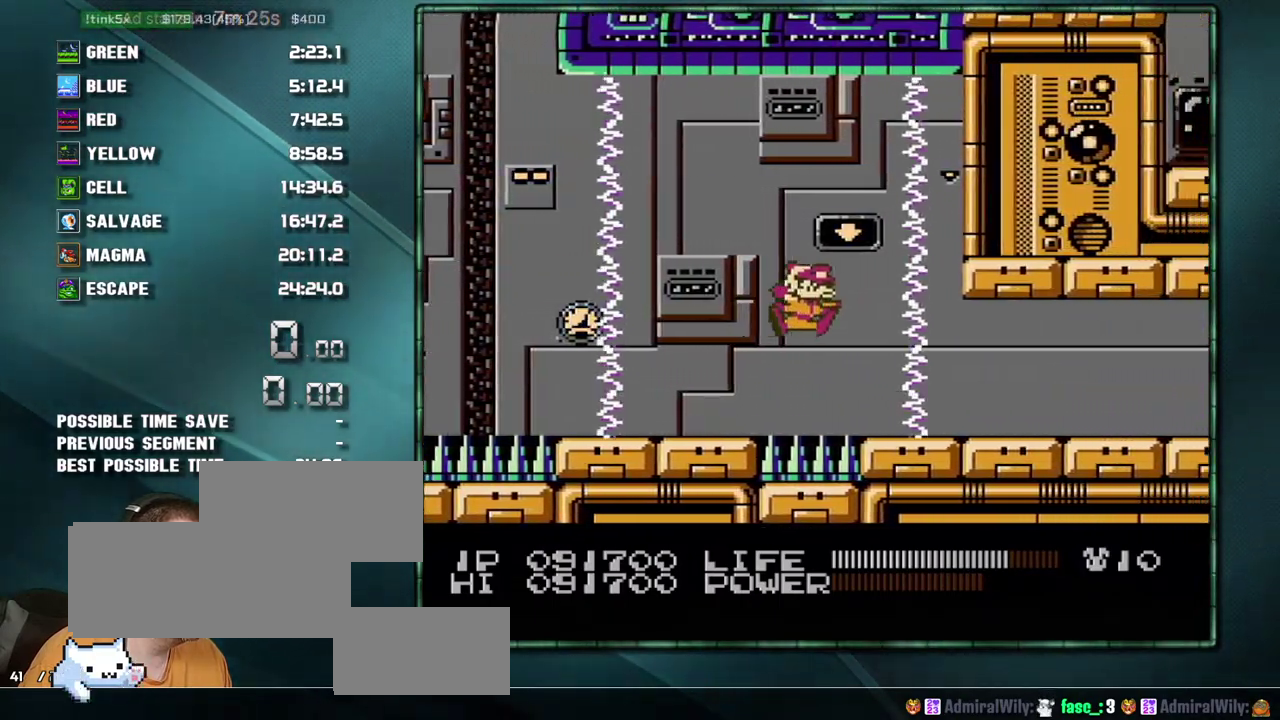
{"buttons": ["DPAD_RIGHT"], "events": [[167, "DPAD_RIGHT", "up"], [233, "DPAD_RIGHT", "down"]]}